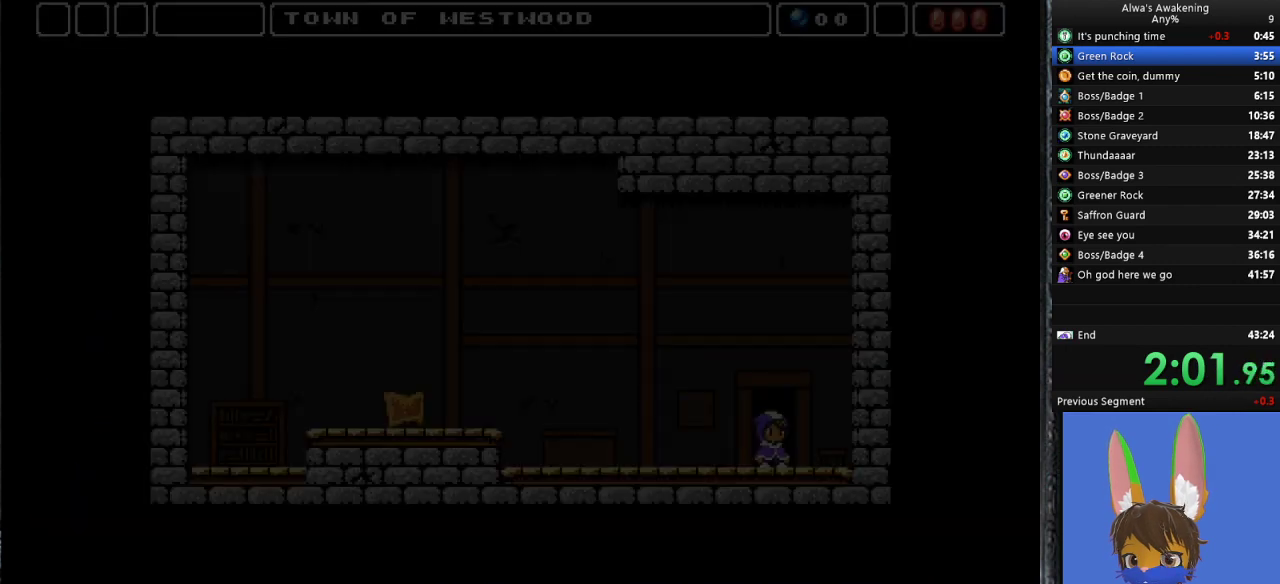
Gameplay with a controller (PlayStation layout); each line is a JSON object with the inputs held at the frame after it. "events" lists button and stick changes between this image and that frame as [ms after this image, input, new state], when the widget could be followed in between. Not read: right_stick.
{"buttons": ["DPAD_LEFT"], "left_stick": "center", "events": []}
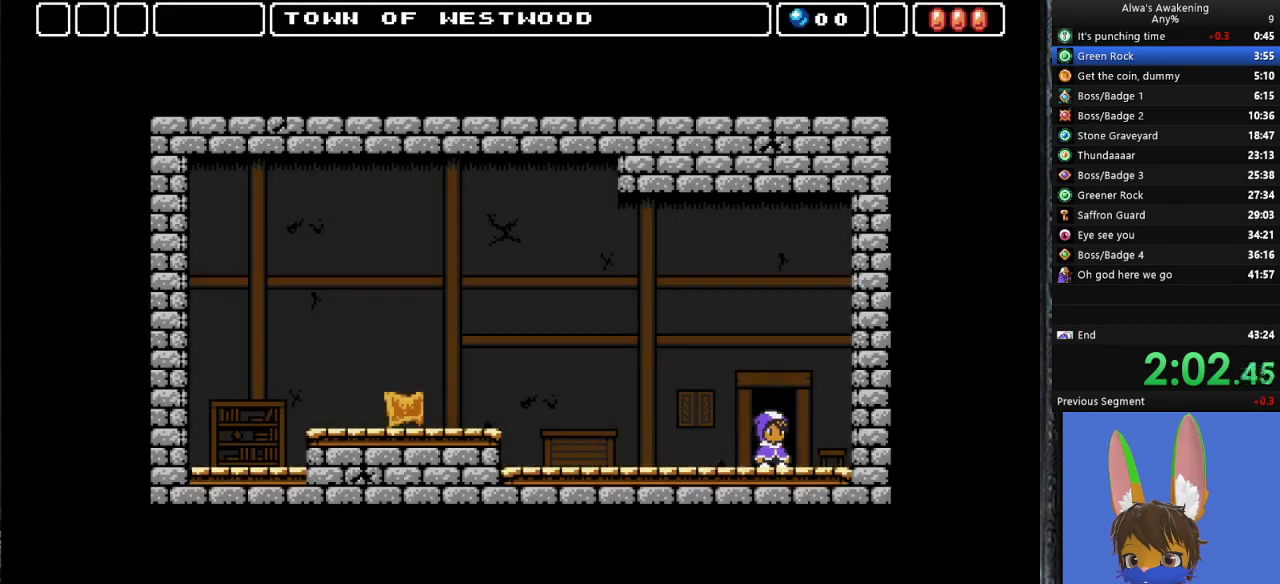
{"buttons": ["DPAD_LEFT"], "left_stick": "center", "events": []}
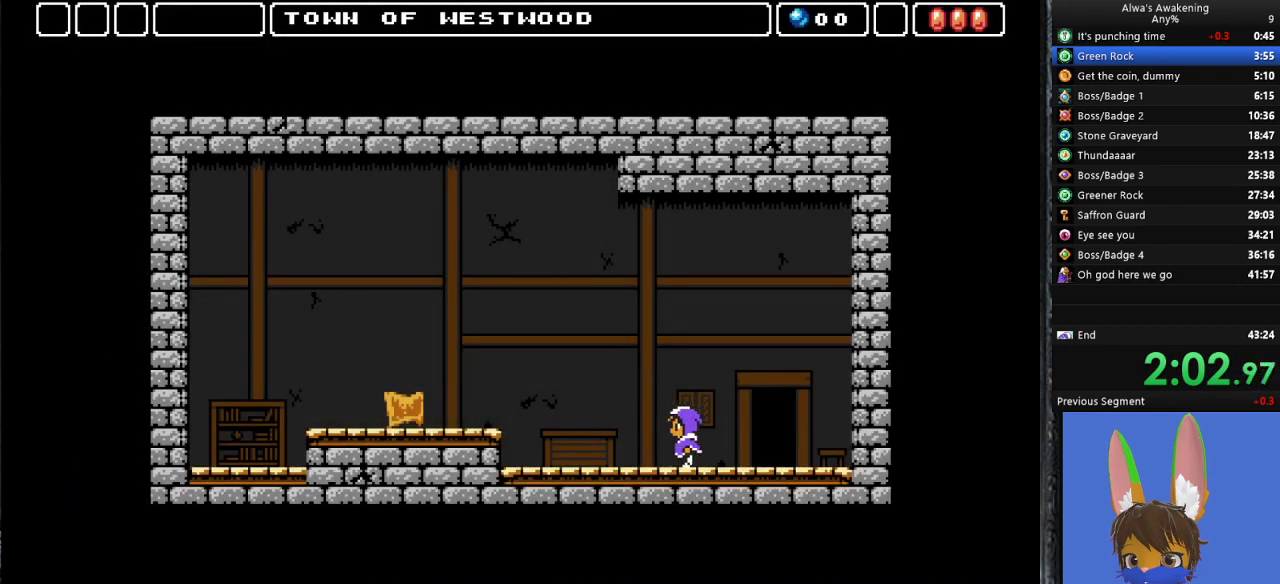
{"buttons": ["DPAD_LEFT"], "left_stick": "center", "events": []}
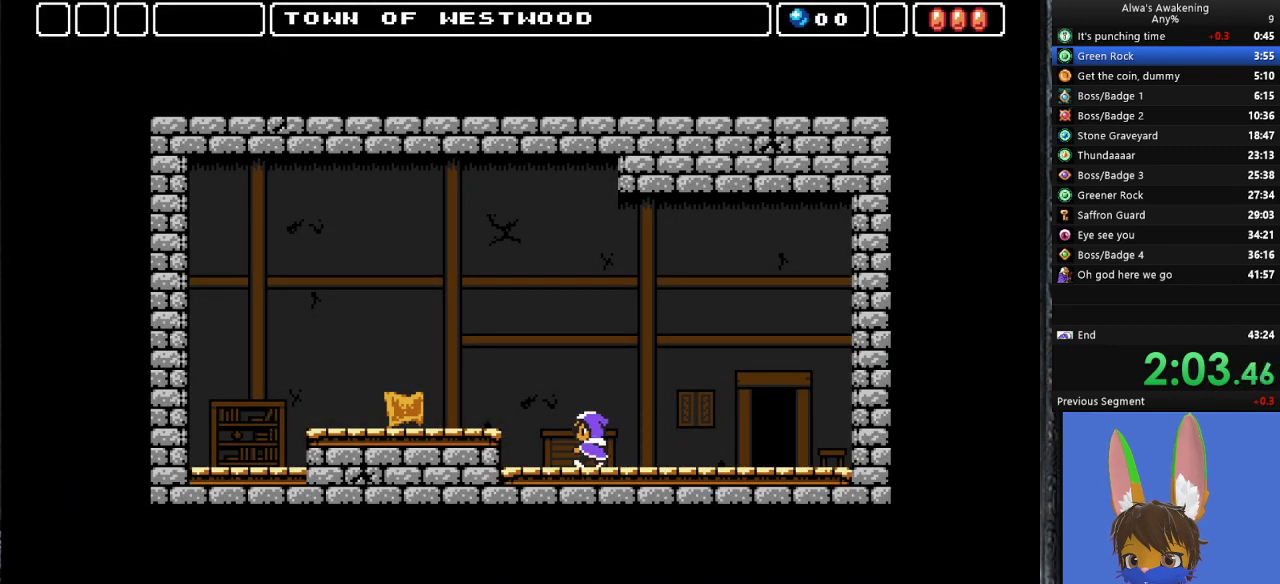
{"buttons": ["DPAD_LEFT"], "left_stick": "center", "events": [[167, "CROSS", "down"], [333, "CROSS", "up"]]}
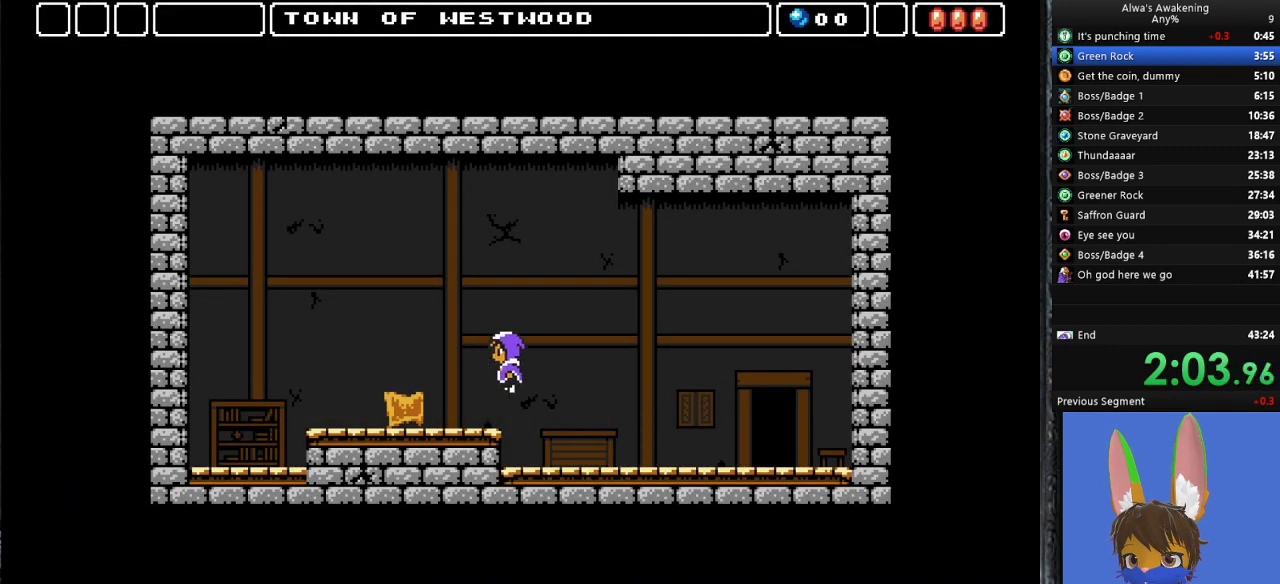
{"buttons": ["SQUARE", "DPAD_LEFT"], "left_stick": "center", "events": [[500, "SQUARE", "down"]]}
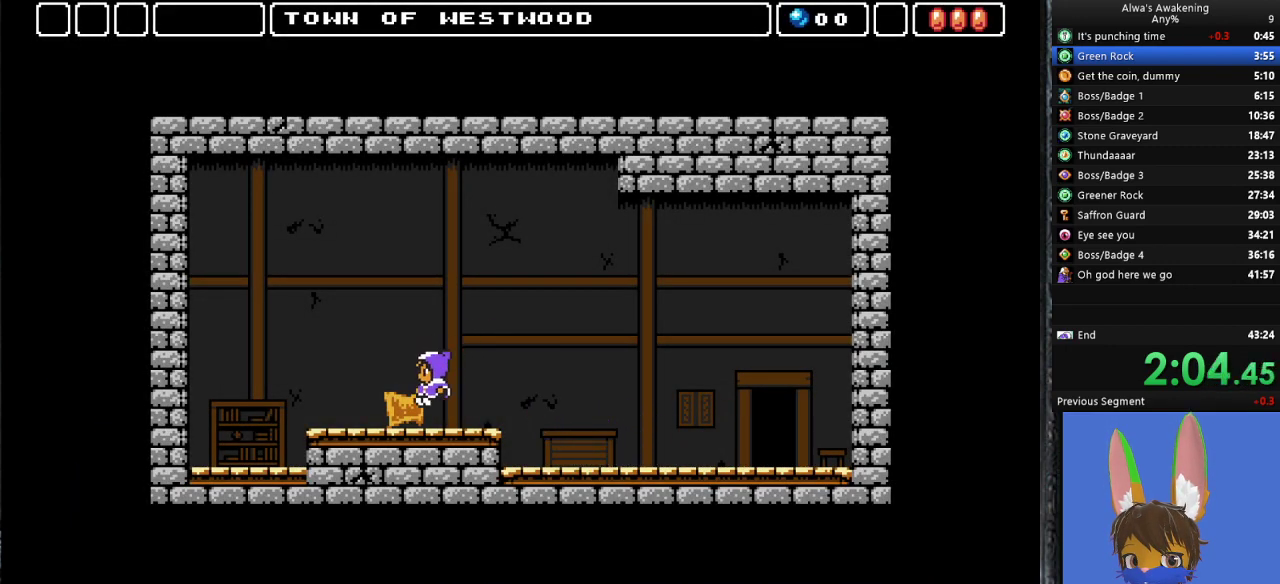
{"buttons": ["DPAD_LEFT"], "left_stick": "center", "events": [[33, "SQUARE", "up"], [133, "SQUARE", "down"], [200, "SQUARE", "up"], [233, "SQUARE", "down"], [300, "SQUARE", "up"]]}
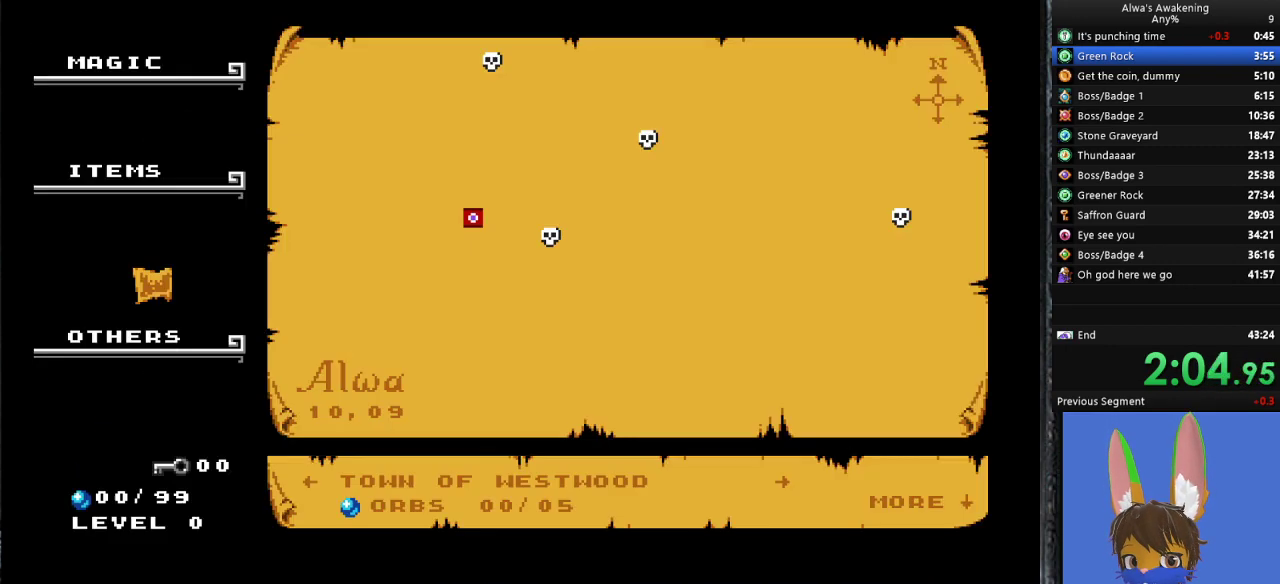
{"buttons": [], "left_stick": "center", "events": [[33, "DPAD_LEFT", "up"], [67, "START", "down"], [200, "START", "up"], [233, "DPAD_DOWN", "down"], [367, "DPAD_DOWN", "up"], [433, "CROSS", "down"], [467, "CROSS", "up"]]}
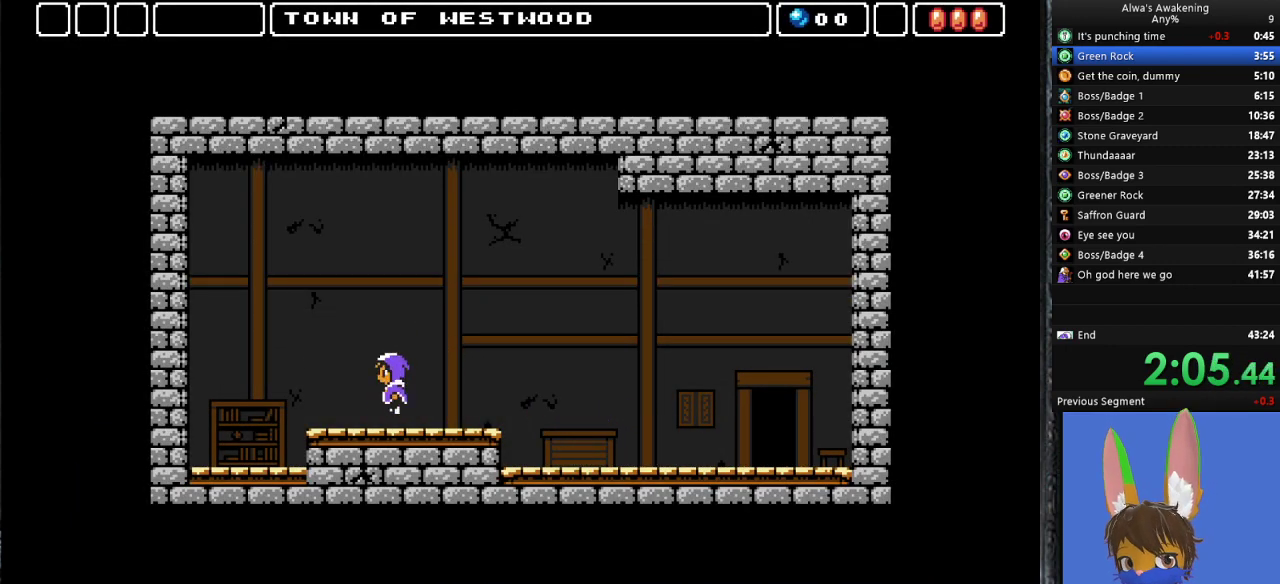
{"buttons": [], "left_stick": "center", "events": [[100, "START", "down"], [267, "START", "up"], [300, "DPAD_DOWN", "down"], [400, "CROSS", "down"], [400, "DPAD_DOWN", "up"], [500, "CROSS", "up"]]}
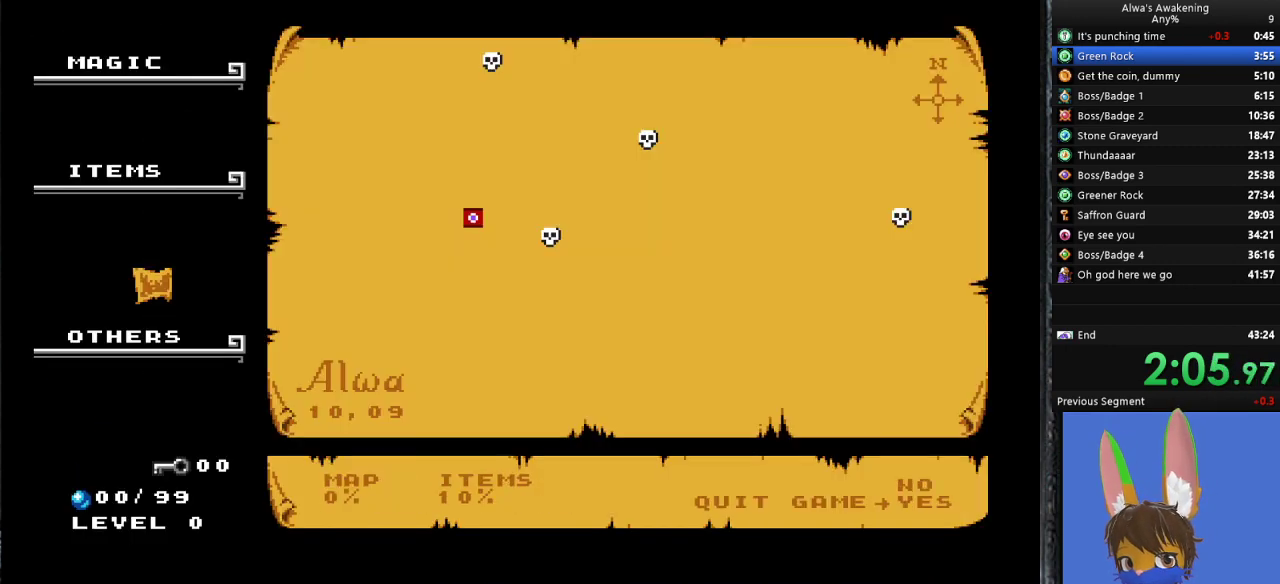
{"buttons": ["CROSS"], "left_stick": "center", "events": [[67, "CROSS", "down"], [300, "CROSS", "up"], [333, "CROSS", "down"], [467, "CROSS", "up"], [500, "CROSS", "down"]]}
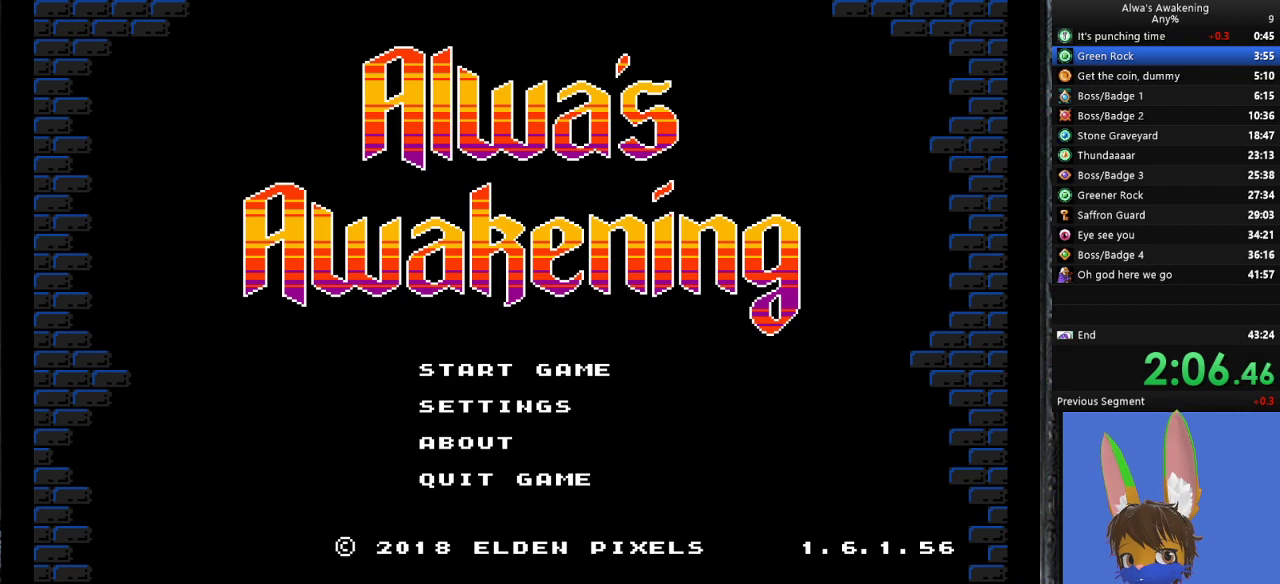
{"buttons": [], "left_stick": "center", "events": [[133, "CROSS", "up"], [167, "CROSS", "down"], [267, "CROSS", "up"], [333, "CROSS", "down"], [467, "CROSS", "up"]]}
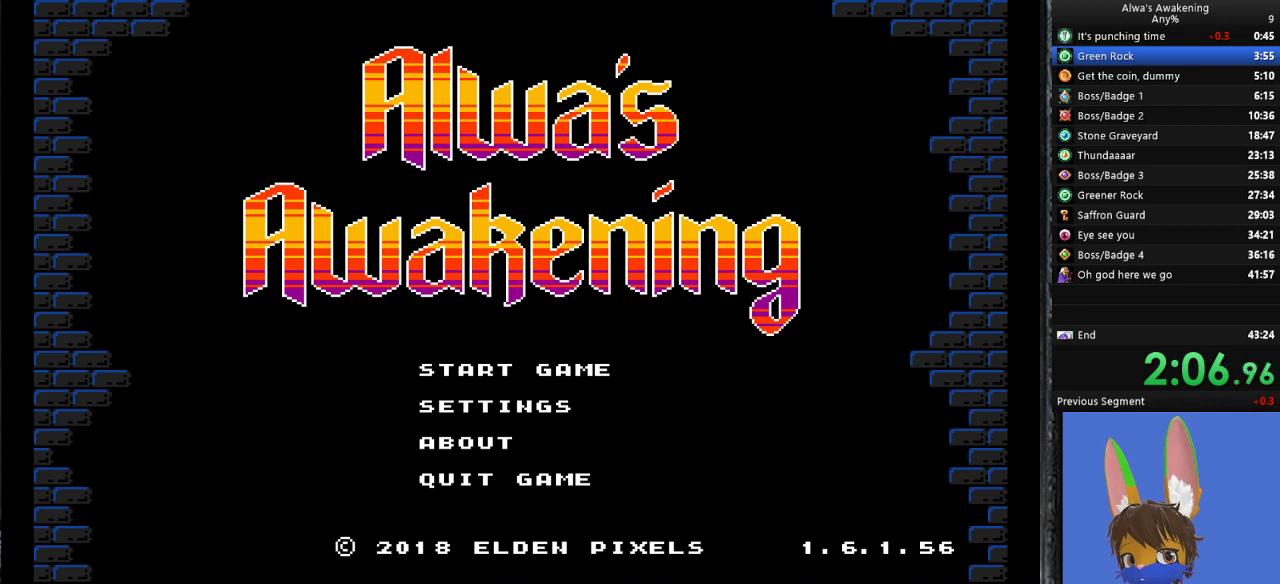
{"buttons": [], "left_stick": "center", "events": [[33, "CROSS", "down"], [133, "CROSS", "up"], [200, "CROSS", "down"], [300, "CROSS", "up"], [367, "CROSS", "down"], [467, "CROSS", "up"]]}
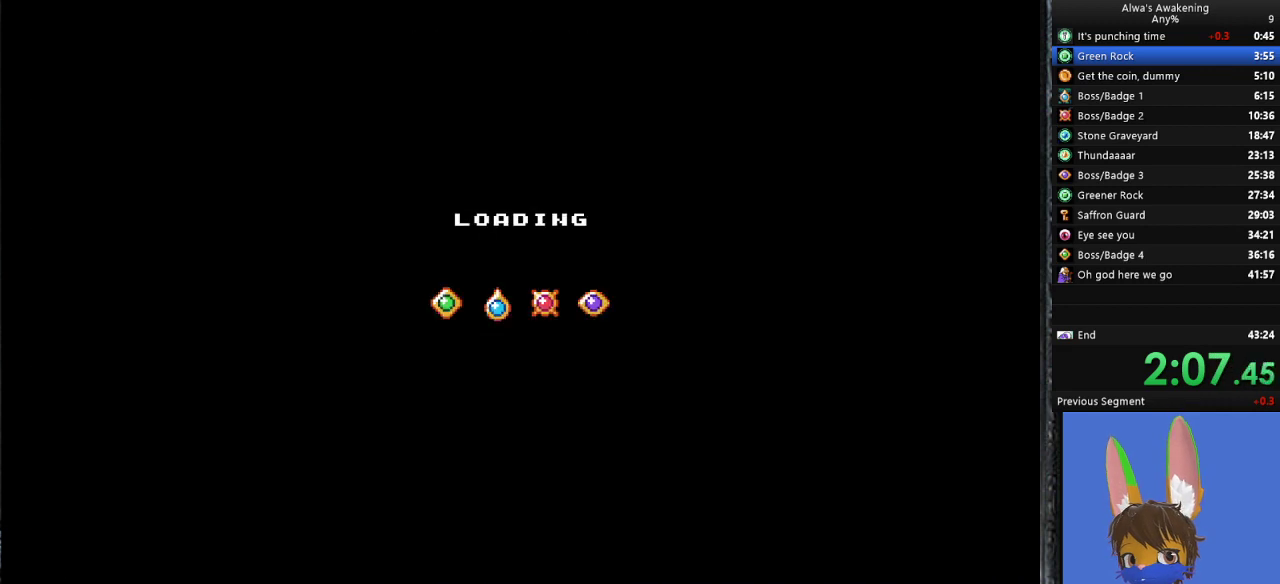
{"buttons": ["DPAD_RIGHT"], "left_stick": "center", "events": [[33, "DPAD_RIGHT", "down"]]}
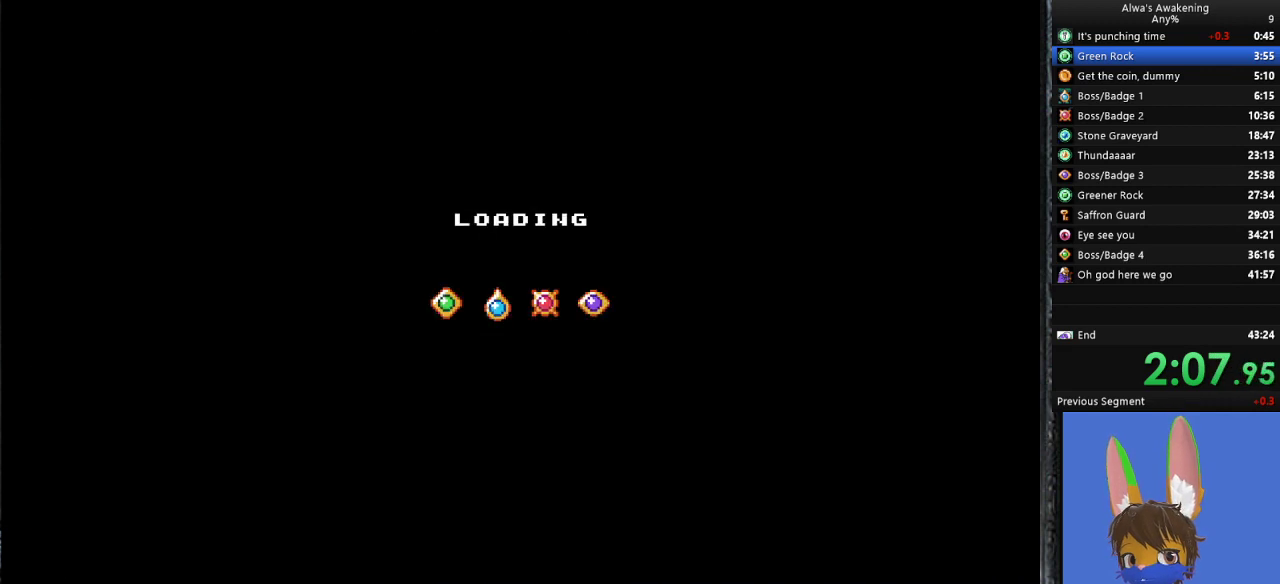
{"buttons": ["DPAD_RIGHT"], "left_stick": "center", "events": []}
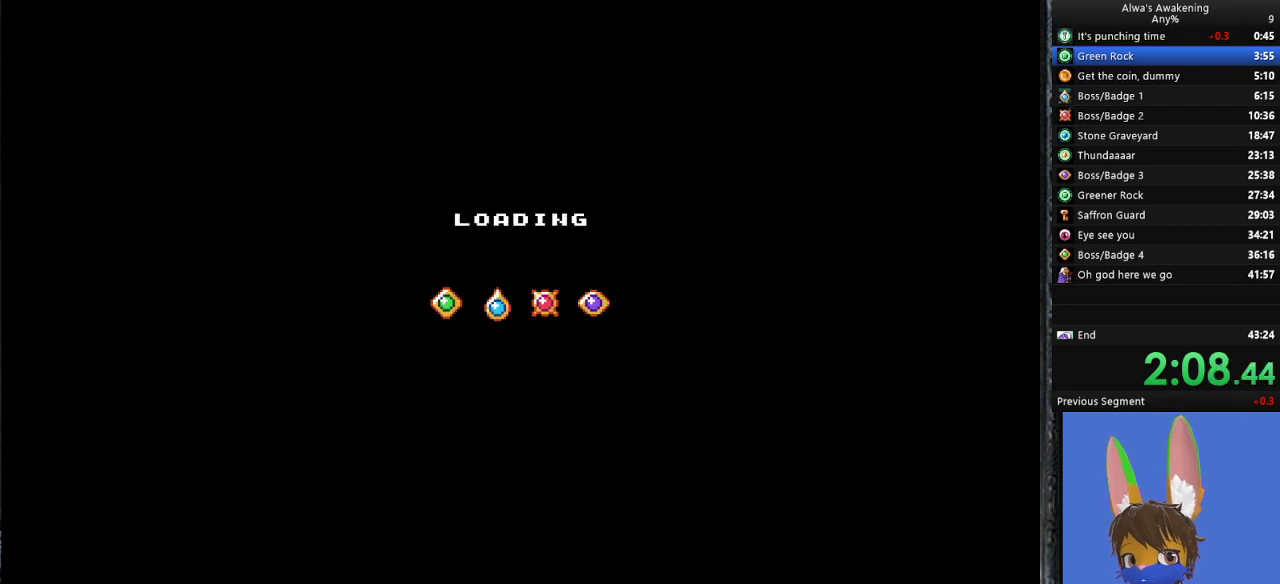
{"buttons": ["DPAD_RIGHT"], "left_stick": "center", "events": []}
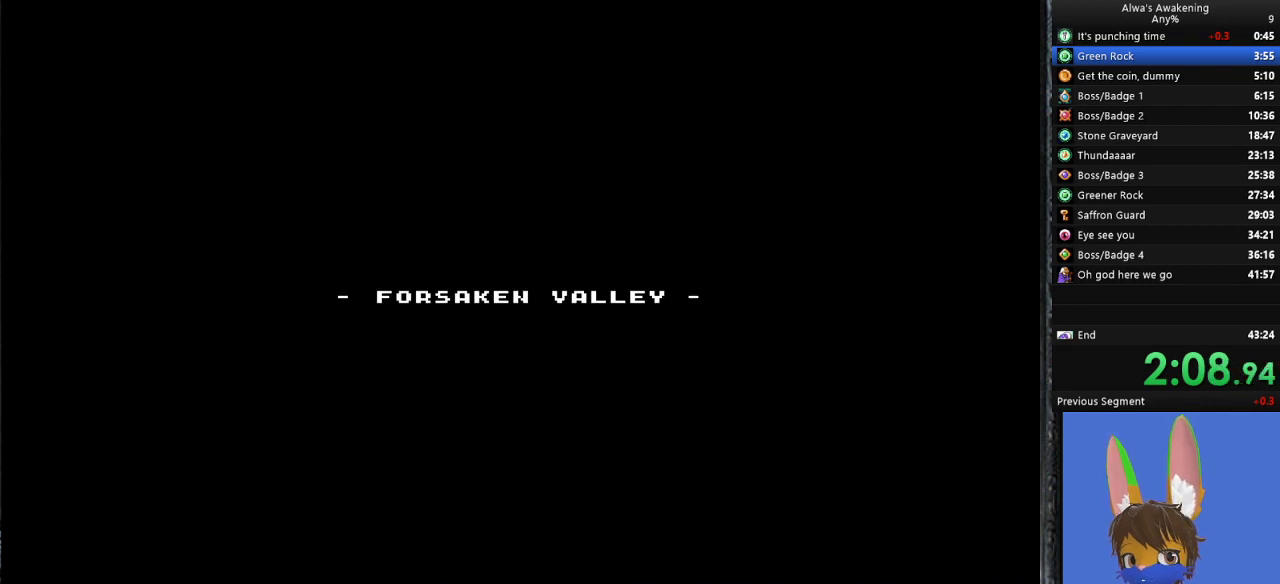
{"buttons": ["DPAD_RIGHT"], "left_stick": "center", "events": []}
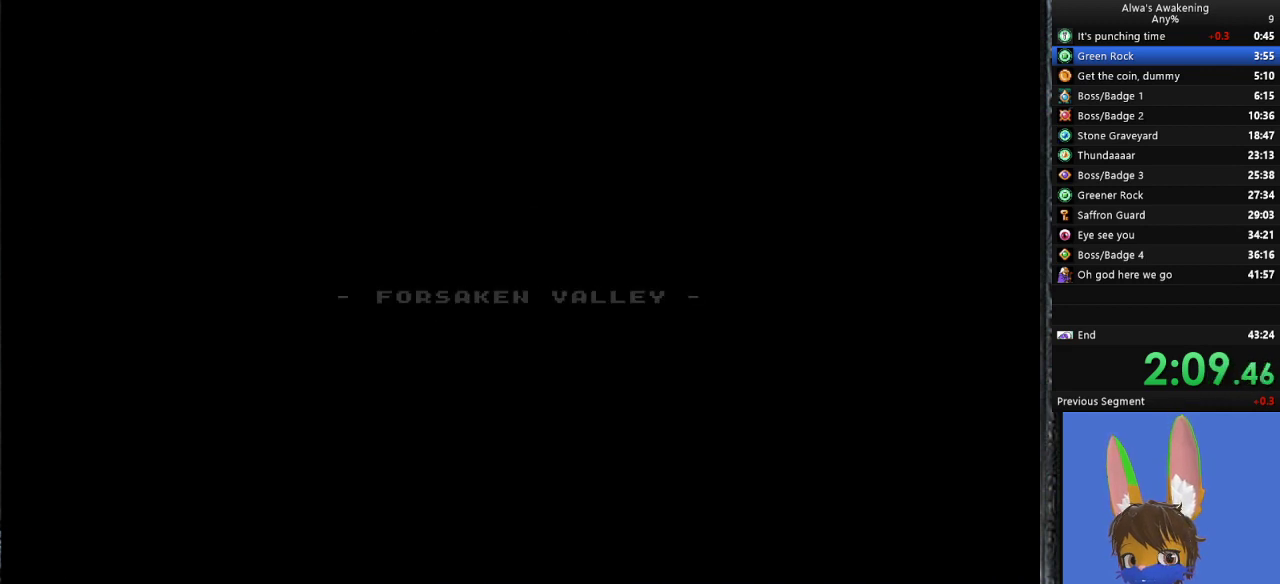
{"buttons": ["DPAD_RIGHT"], "left_stick": "center", "events": []}
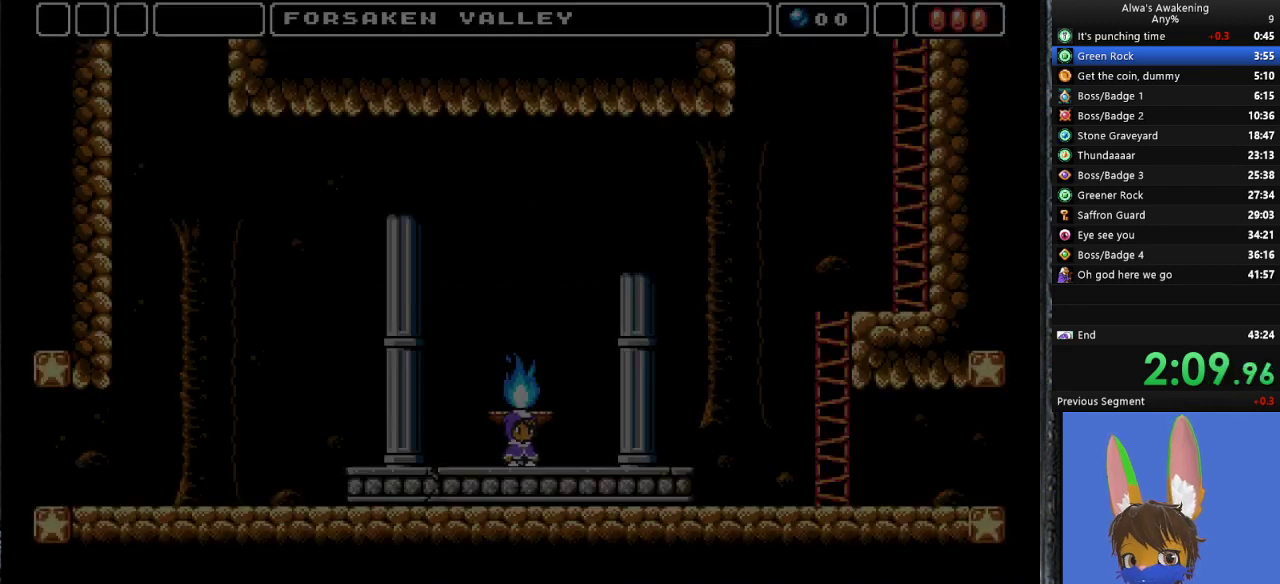
{"buttons": ["DPAD_RIGHT"], "left_stick": "center", "events": []}
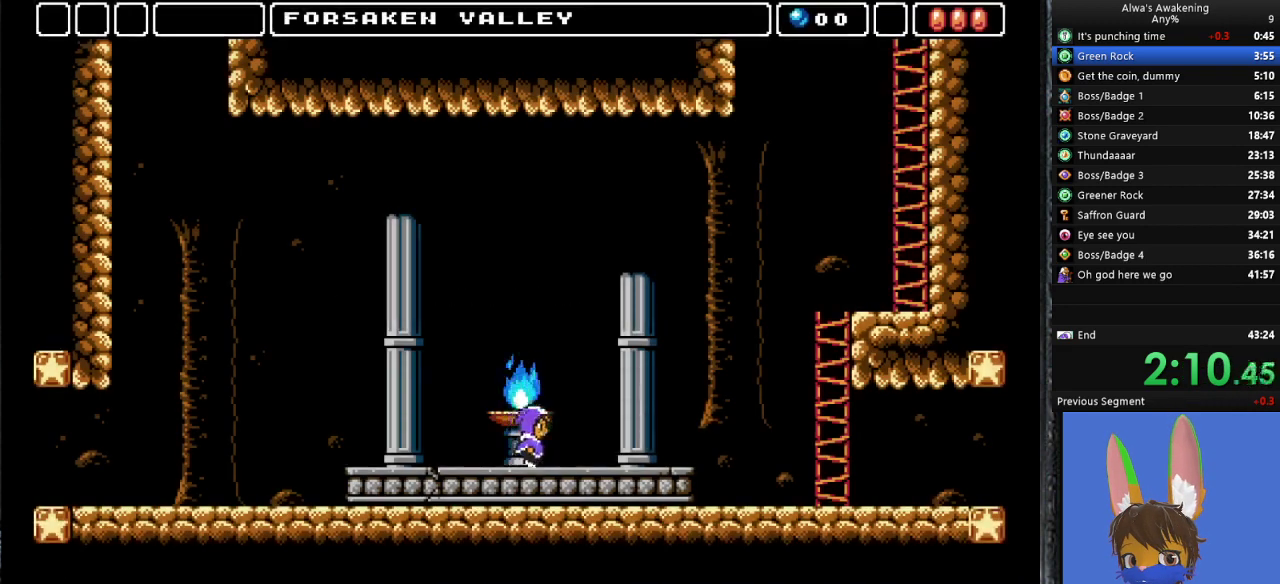
{"buttons": ["DPAD_RIGHT"], "left_stick": "center", "events": []}
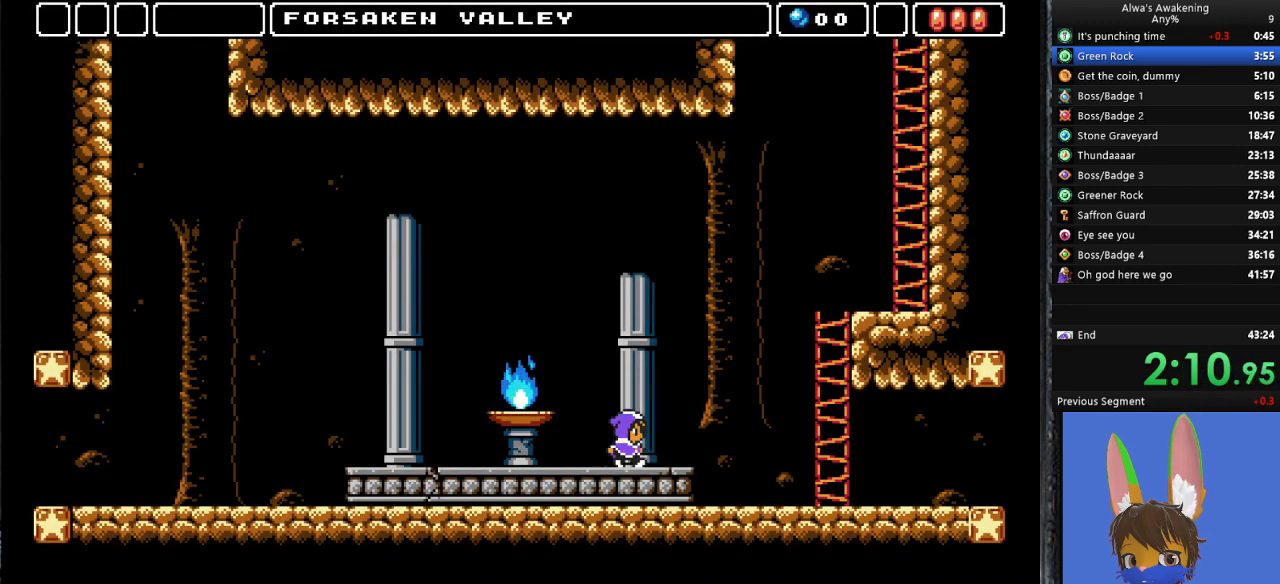
{"buttons": ["DPAD_RIGHT"], "left_stick": "center", "events": []}
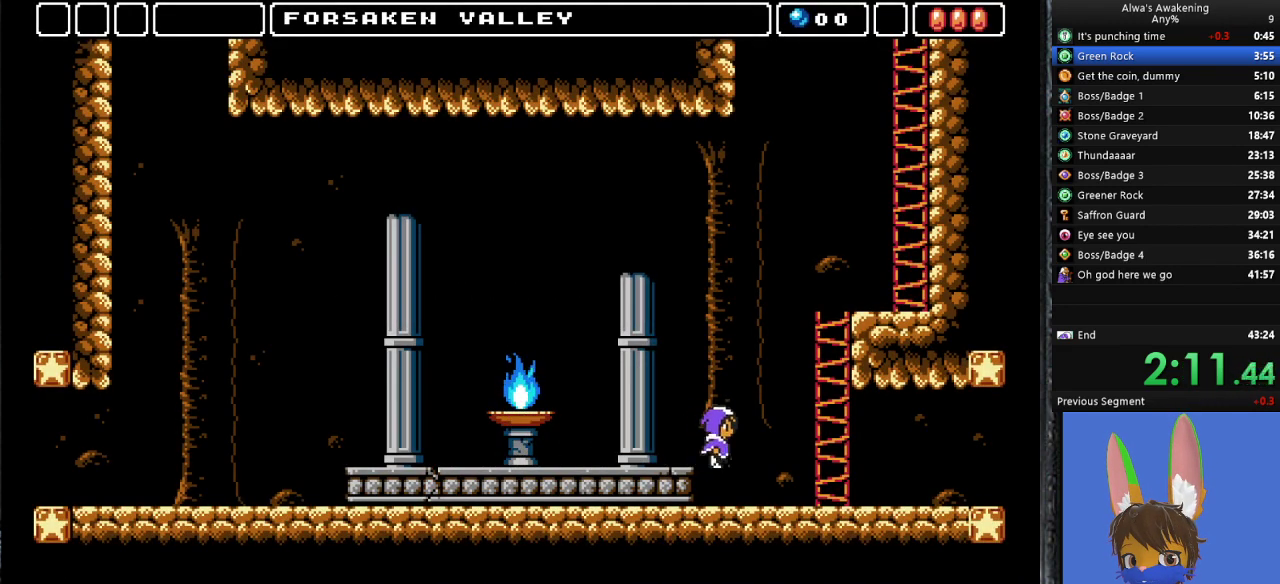
{"buttons": ["DPAD_RIGHT"], "left_stick": "center", "events": []}
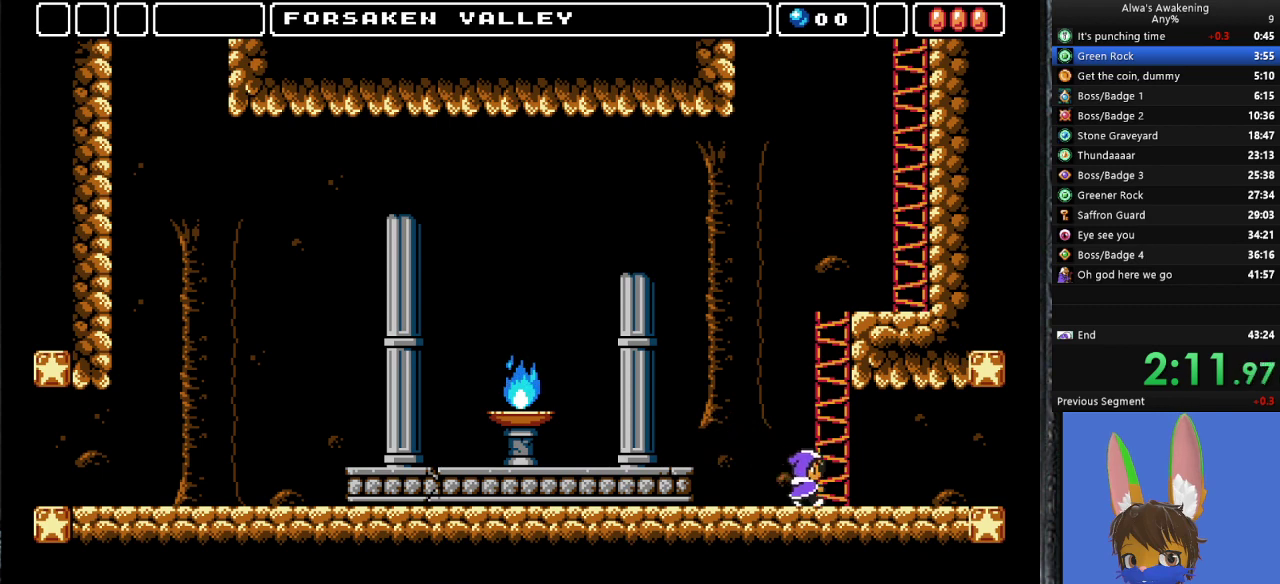
{"buttons": ["DPAD_RIGHT"], "left_stick": "center", "events": []}
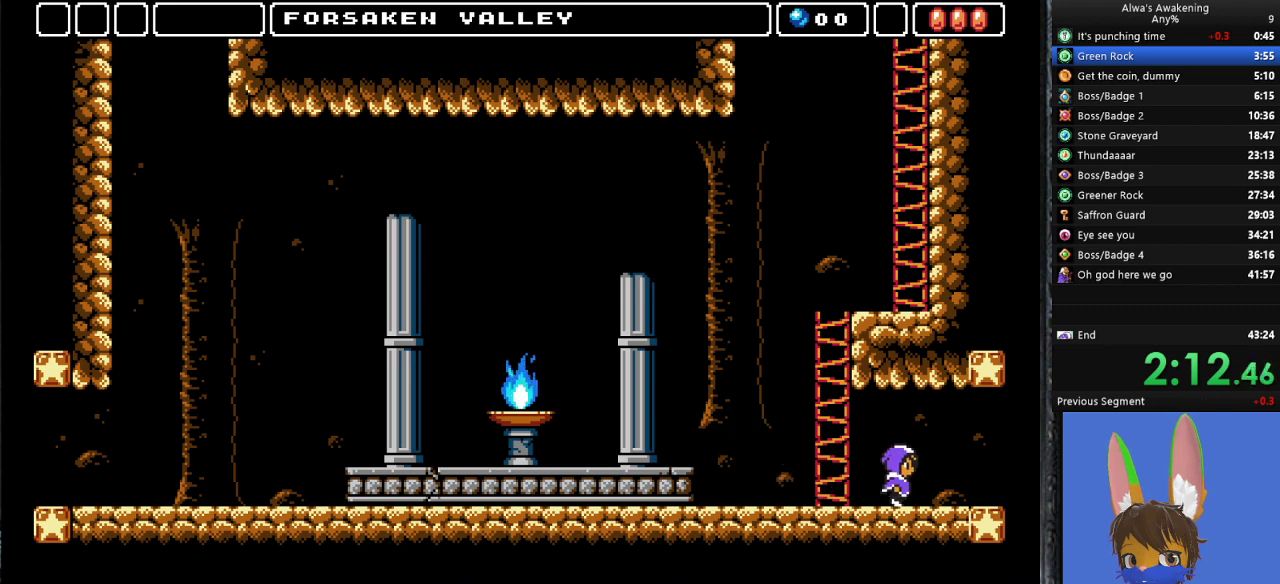
{"buttons": ["DPAD_RIGHT"], "left_stick": "center", "events": []}
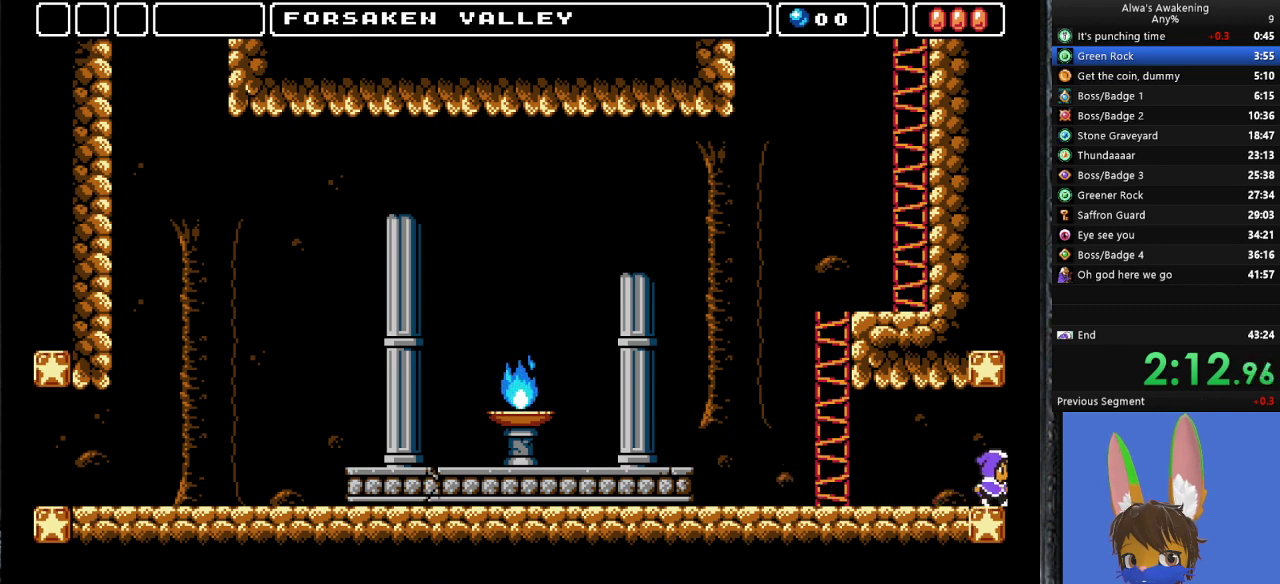
{"buttons": ["DPAD_RIGHT"], "left_stick": "center", "events": []}
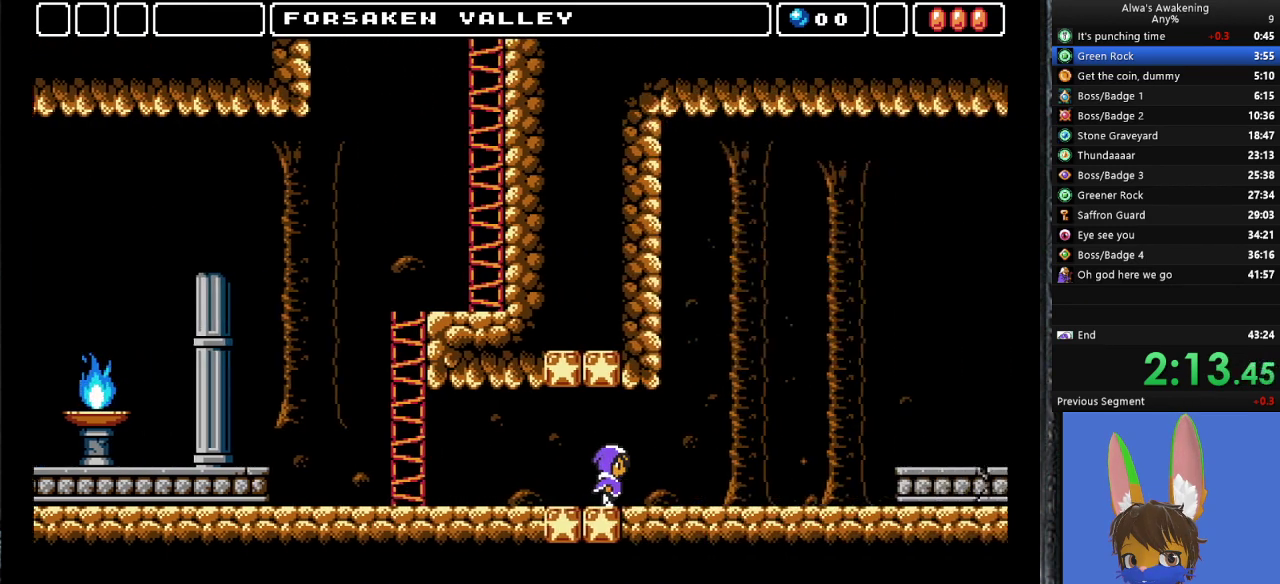
{"buttons": ["DPAD_RIGHT"], "left_stick": "center", "events": []}
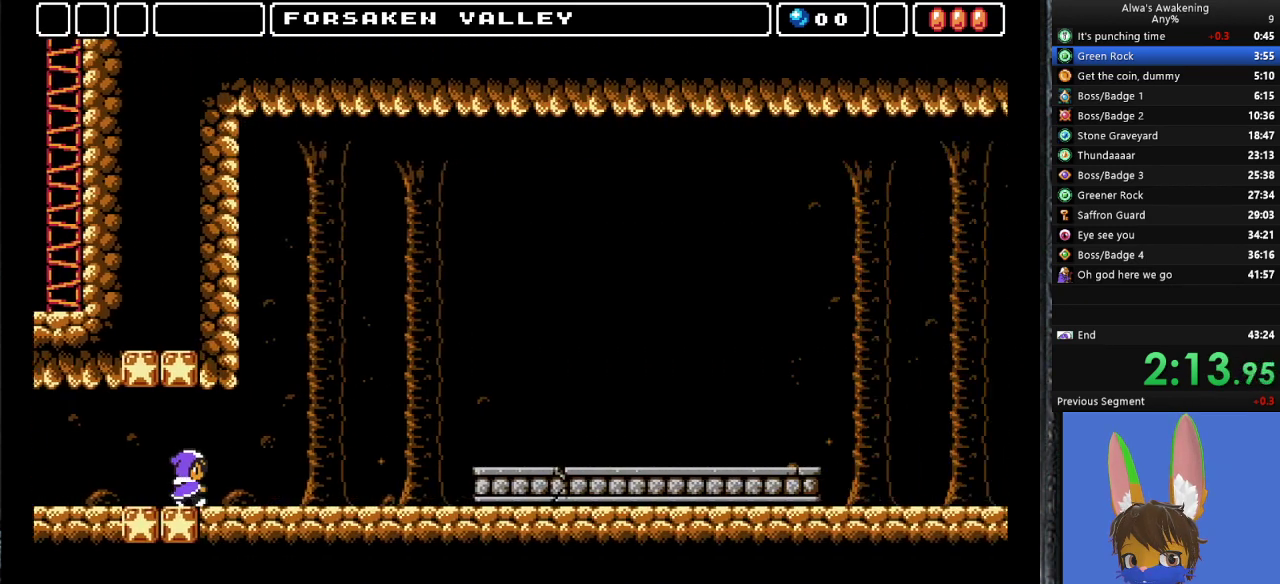
{"buttons": ["DPAD_RIGHT"], "left_stick": "center", "events": []}
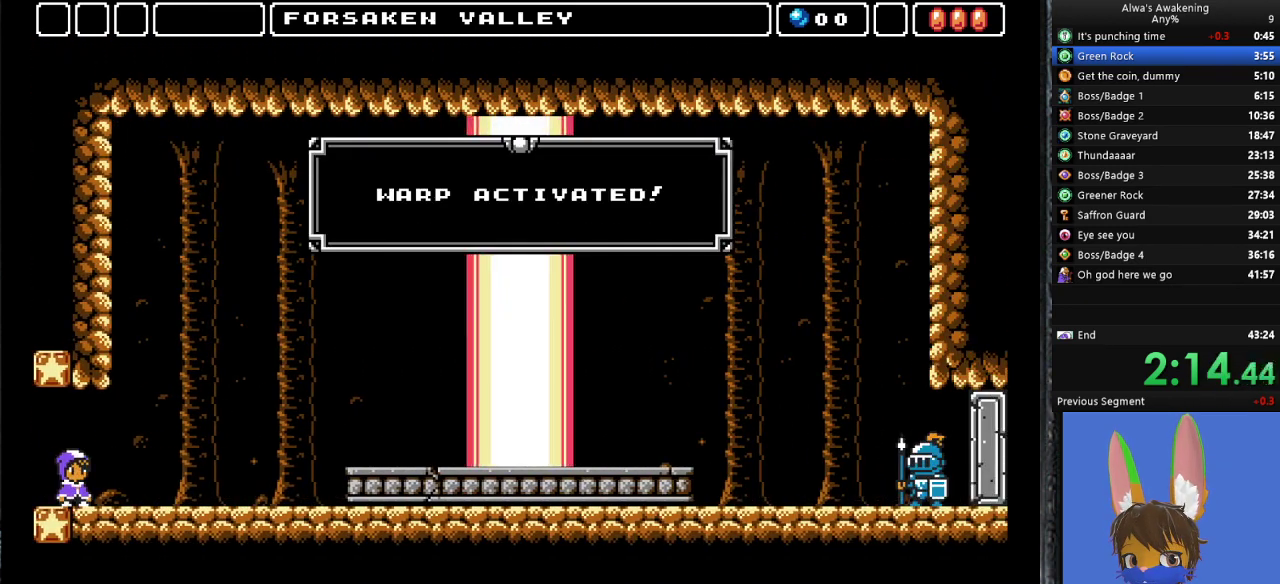
{"buttons": ["DPAD_RIGHT"], "left_stick": "center", "events": []}
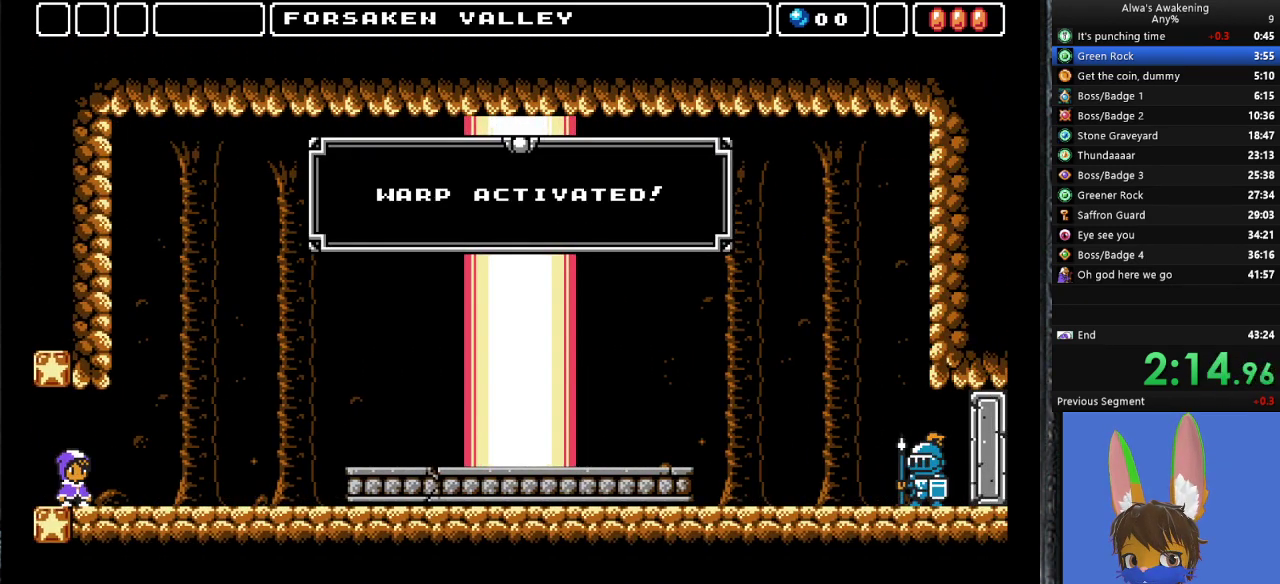
{"buttons": ["DPAD_RIGHT"], "left_stick": "center", "events": []}
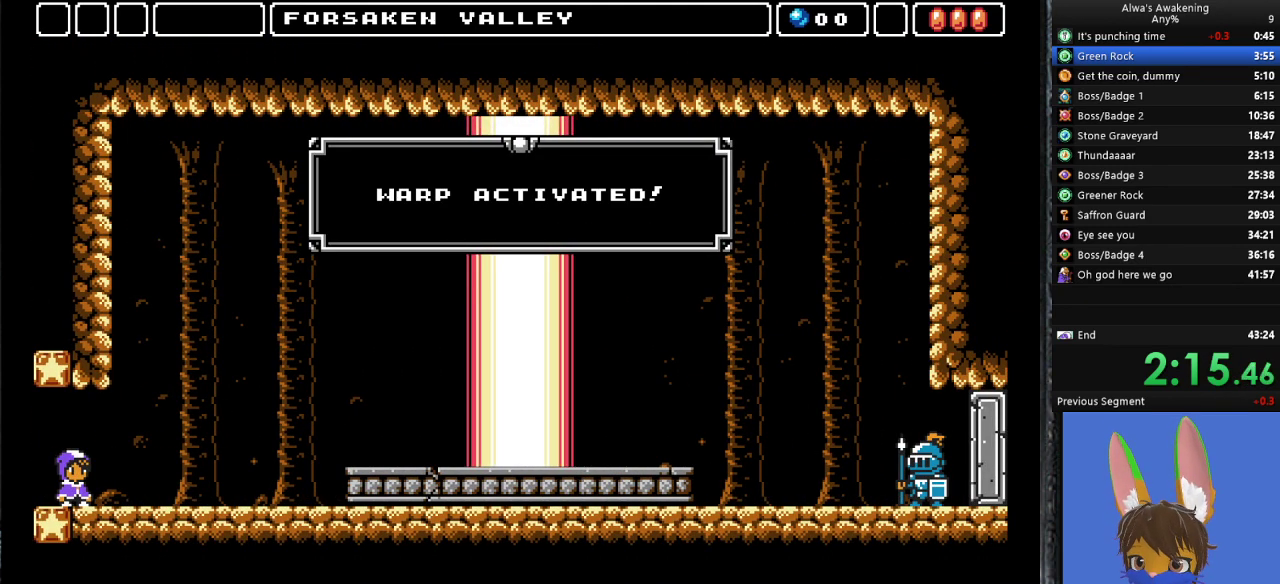
{"buttons": ["DPAD_RIGHT"], "left_stick": "center", "events": []}
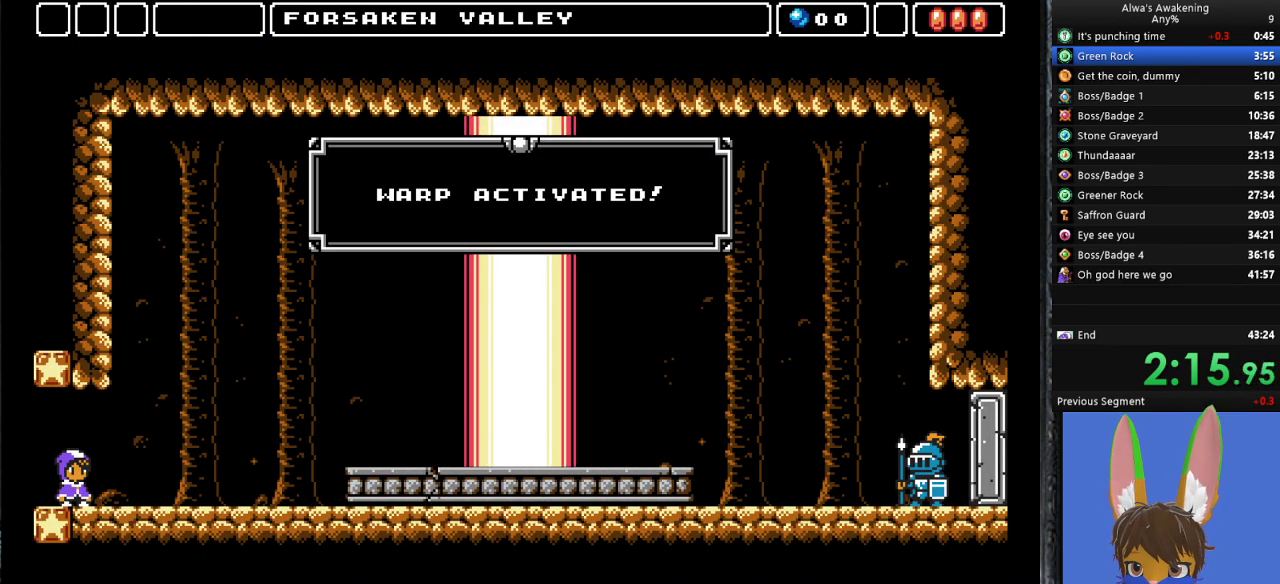
{"buttons": ["DPAD_RIGHT"], "left_stick": "center", "events": []}
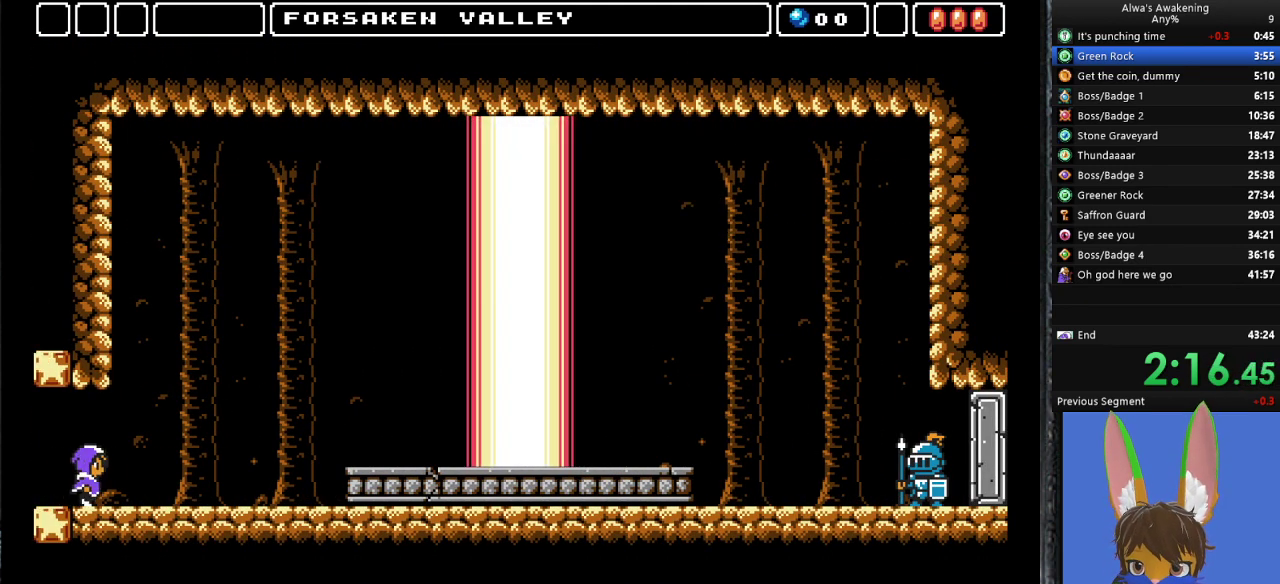
{"buttons": ["DPAD_RIGHT"], "left_stick": "center", "events": []}